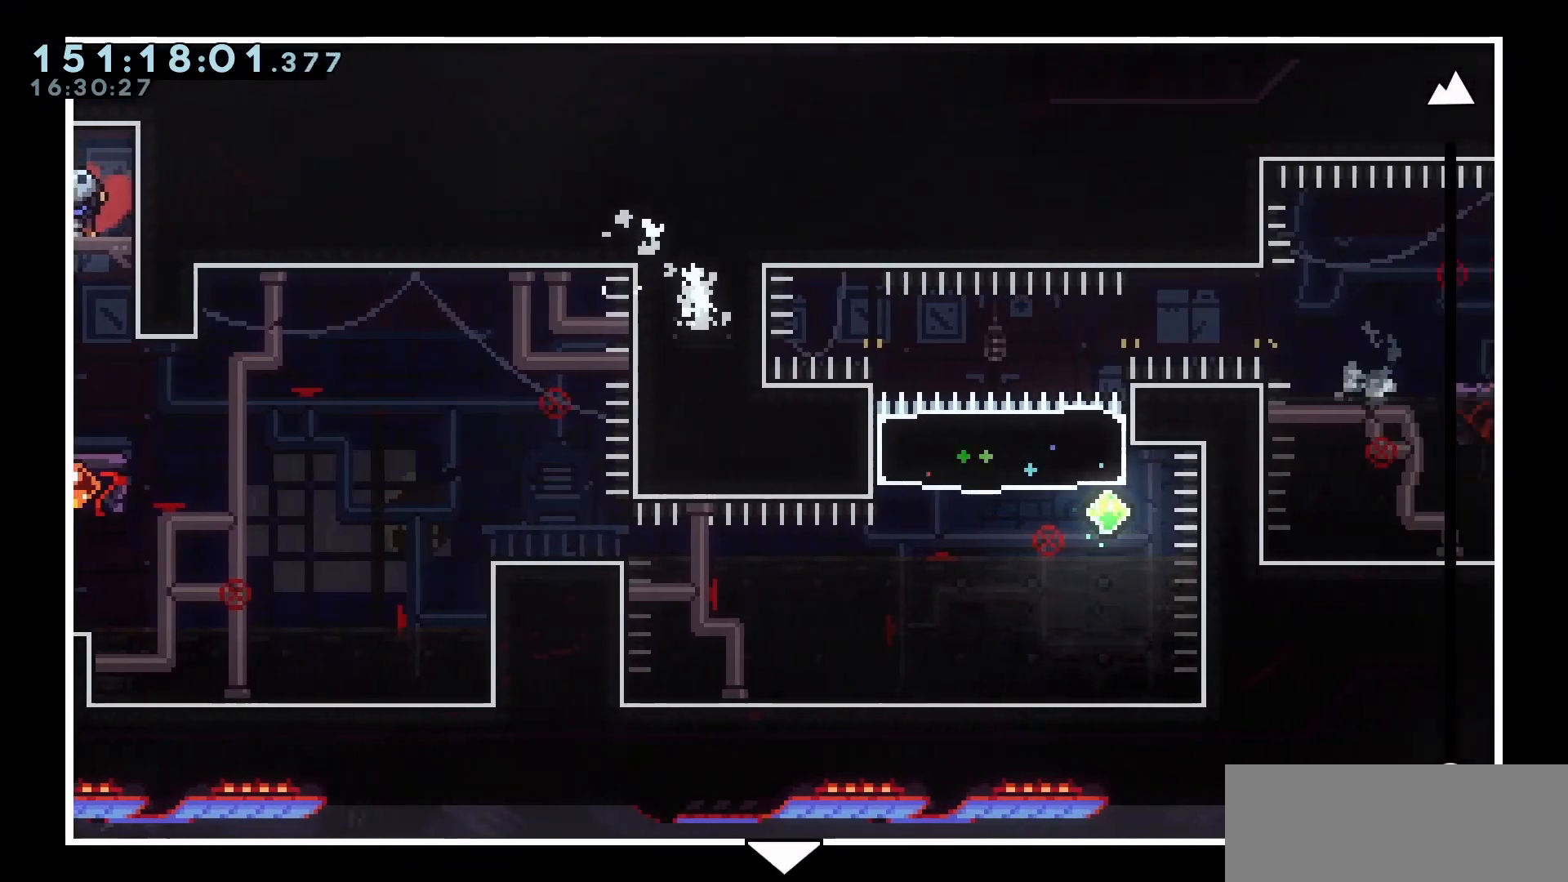
Gameplay with keyboard; each line is a JSON object with the keys held at the frame after it. "events" lists presses ("down") and releases ("up") of "dash", "demo", "down", "escape", "grab", "int", "jump", "left", "right" and "up" between this image and that frame as [ms after this image, input, new state], when the widget could be followed in between. No other keys are recorded. Mouse input is not recorded. Key names are as the overlay labels them; some are game actions (e.g. jump) rather than physical keys.
{"keys": ["up"], "events": []}
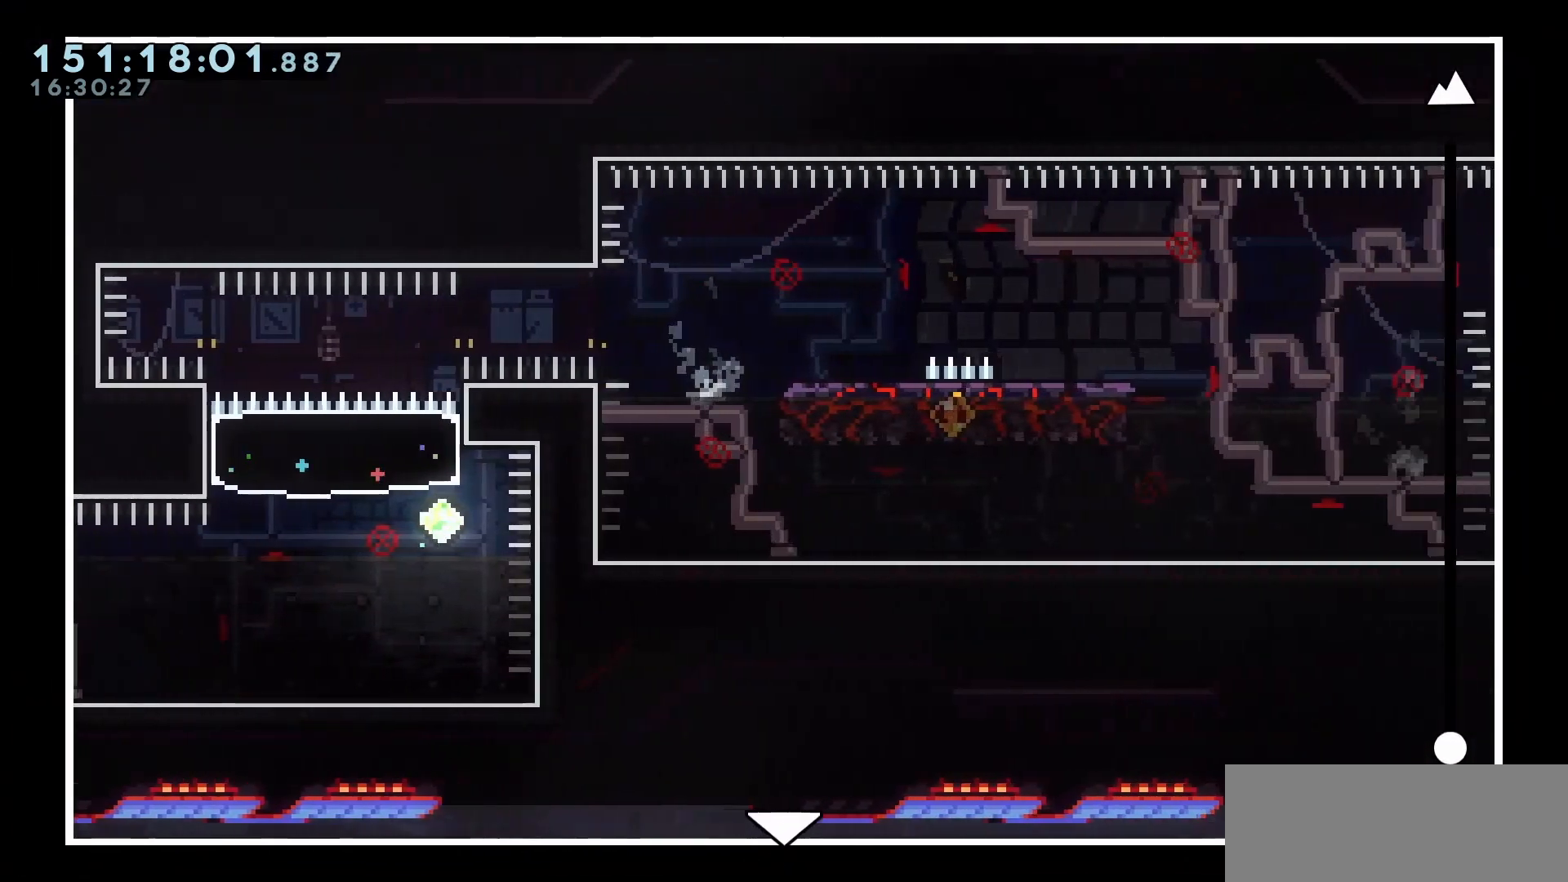
{"keys": ["up"], "events": []}
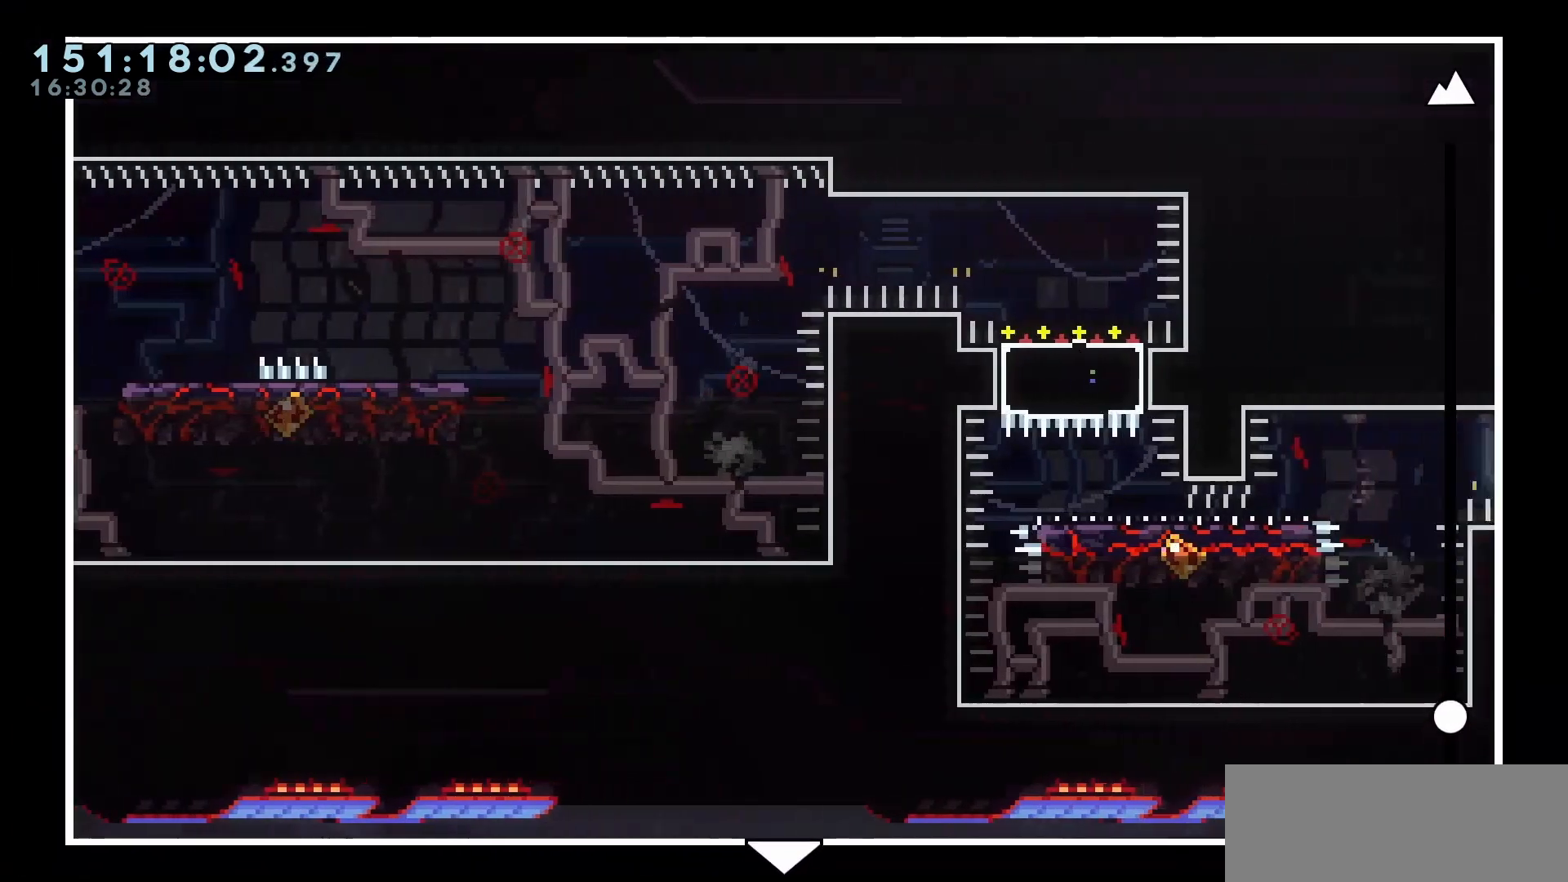
{"keys": ["up"], "events": []}
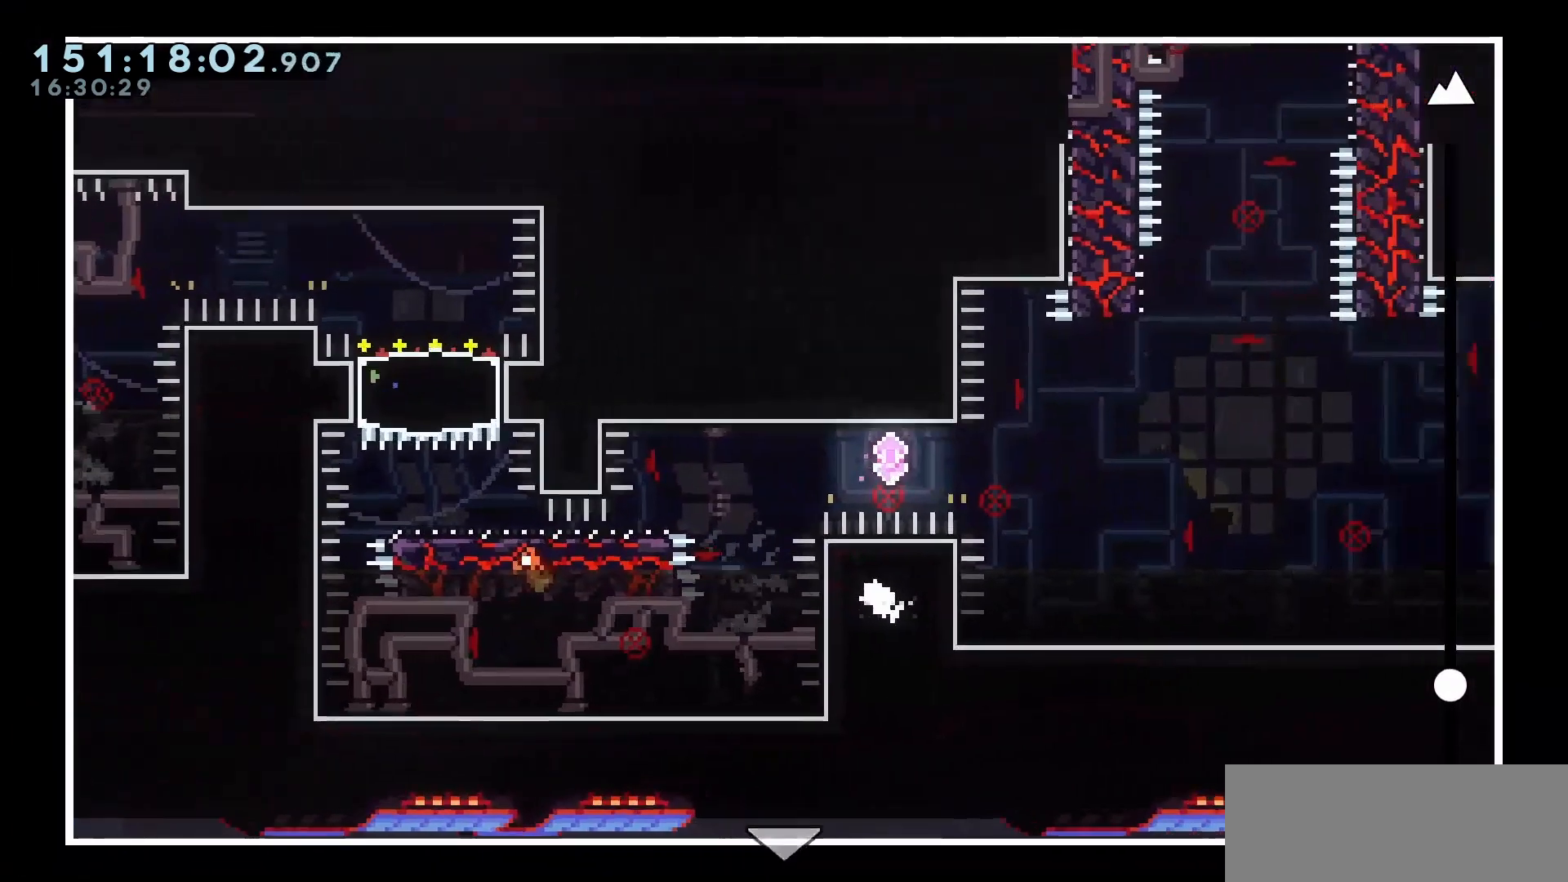
{"keys": ["up"], "events": []}
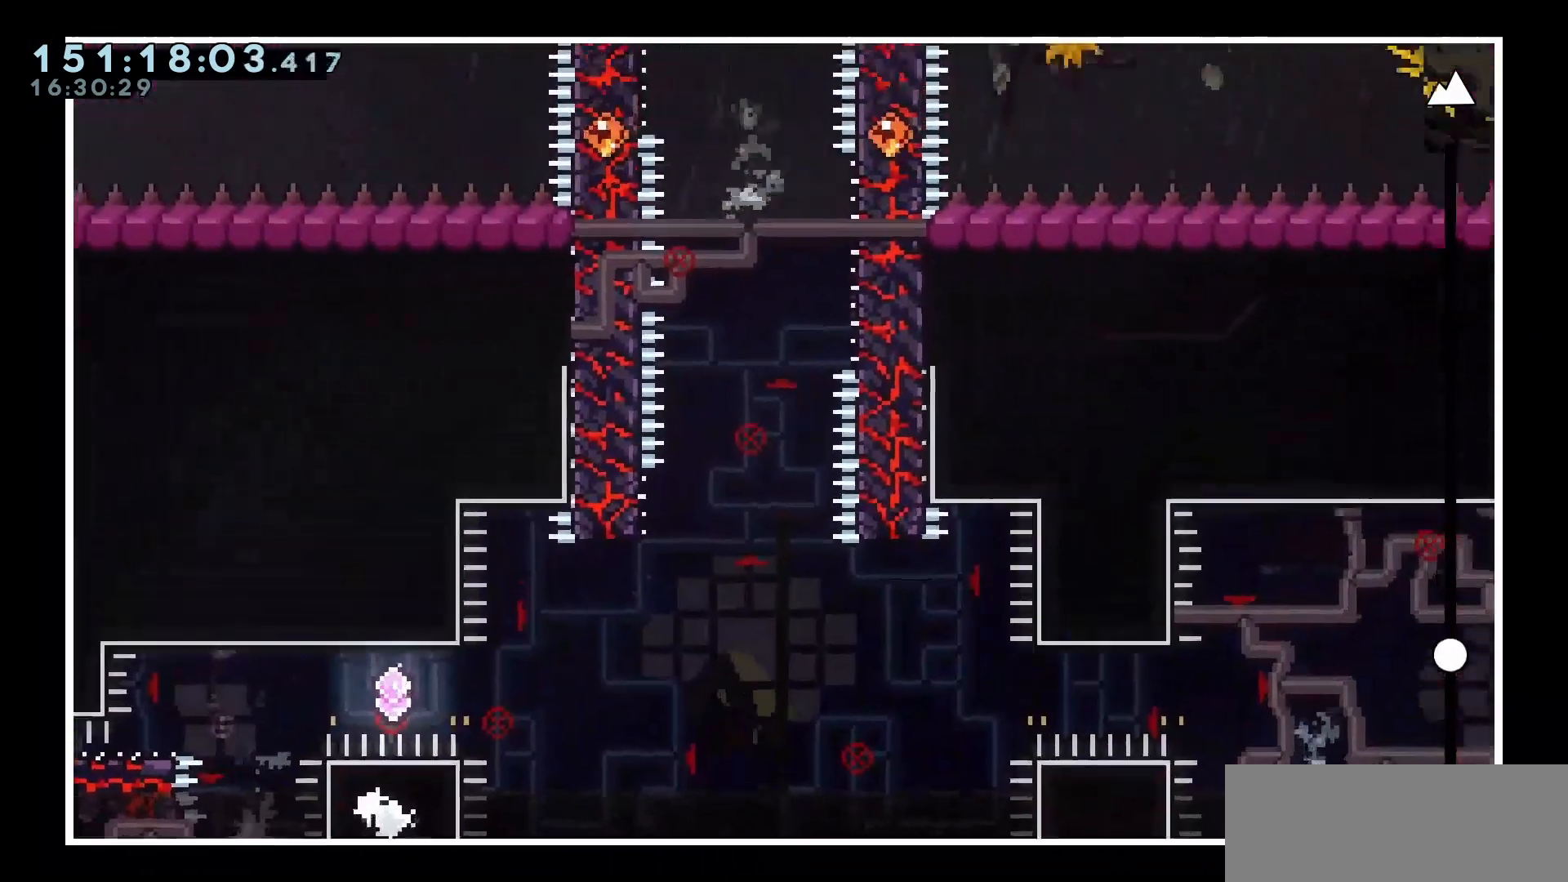
{"keys": ["up"], "events": []}
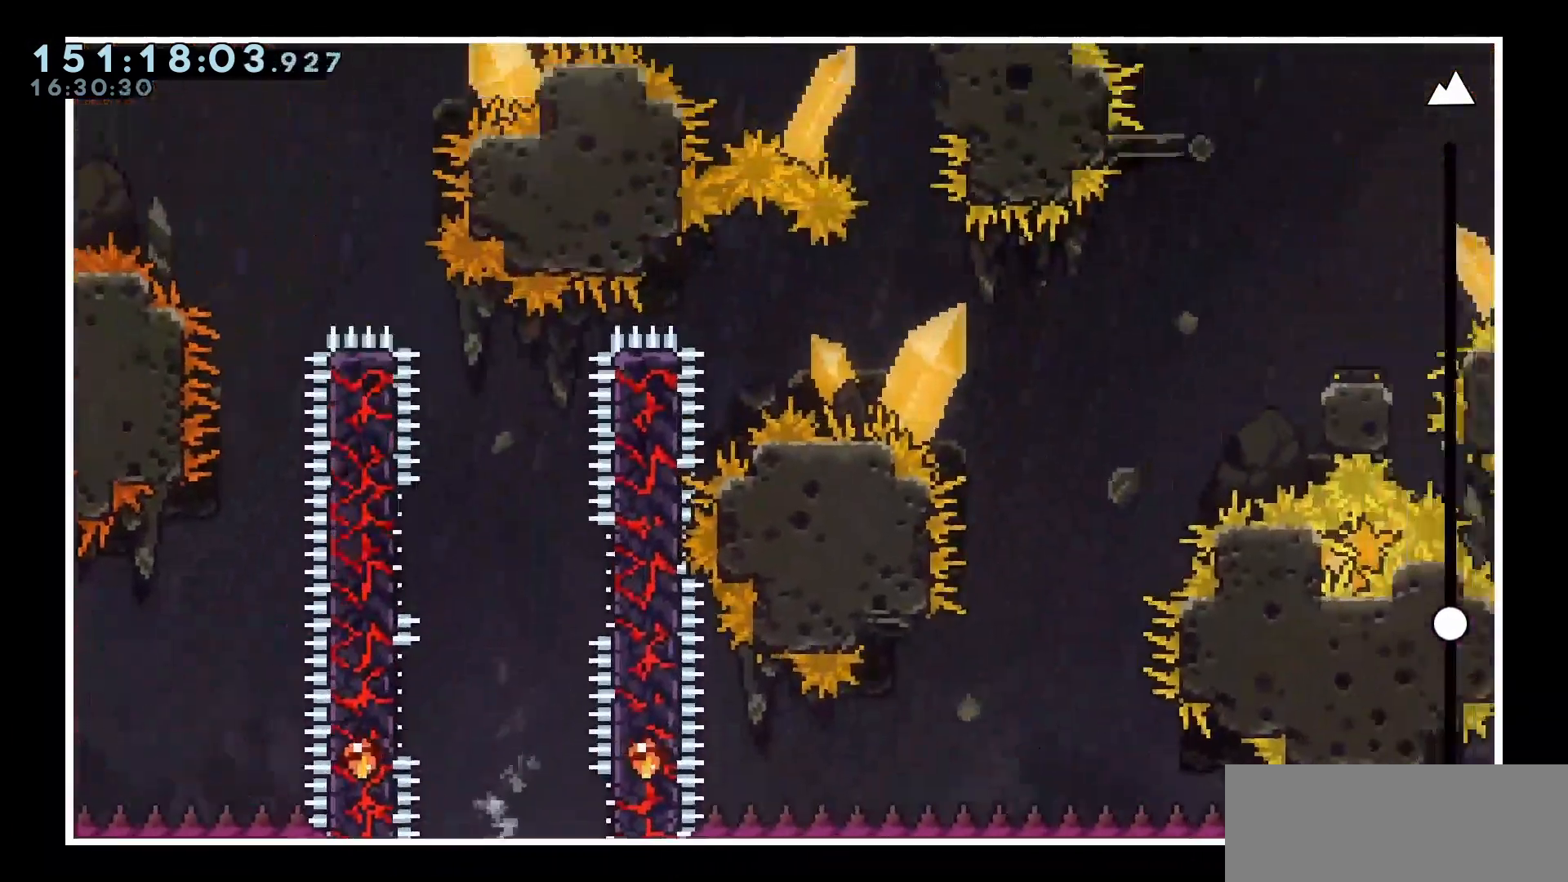
{"keys": ["up"], "events": []}
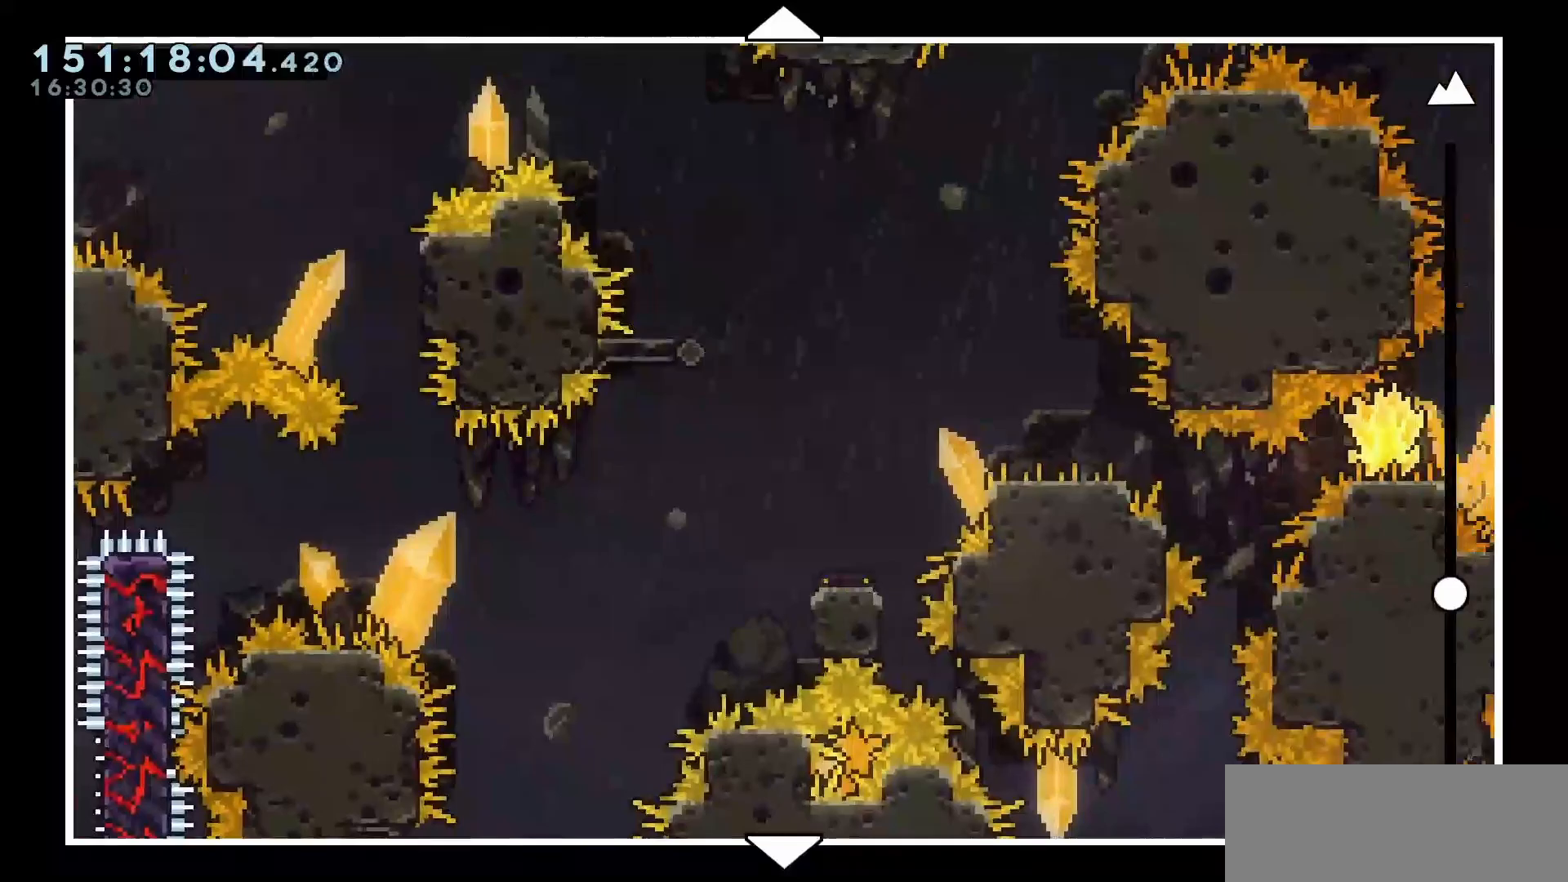
{"keys": ["up"], "events": []}
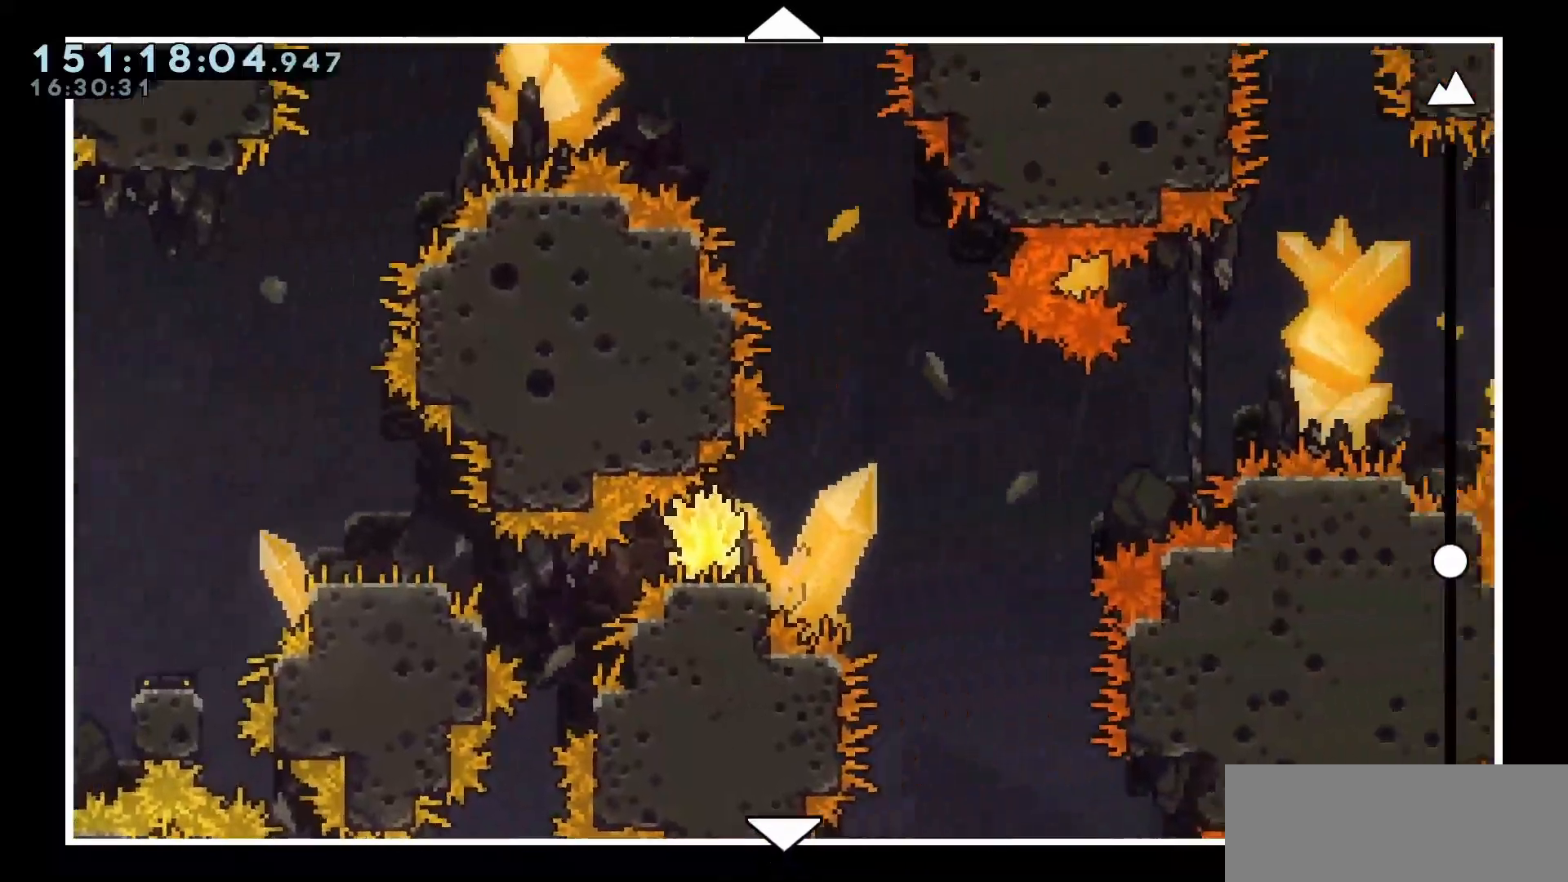
{"keys": ["up"], "events": []}
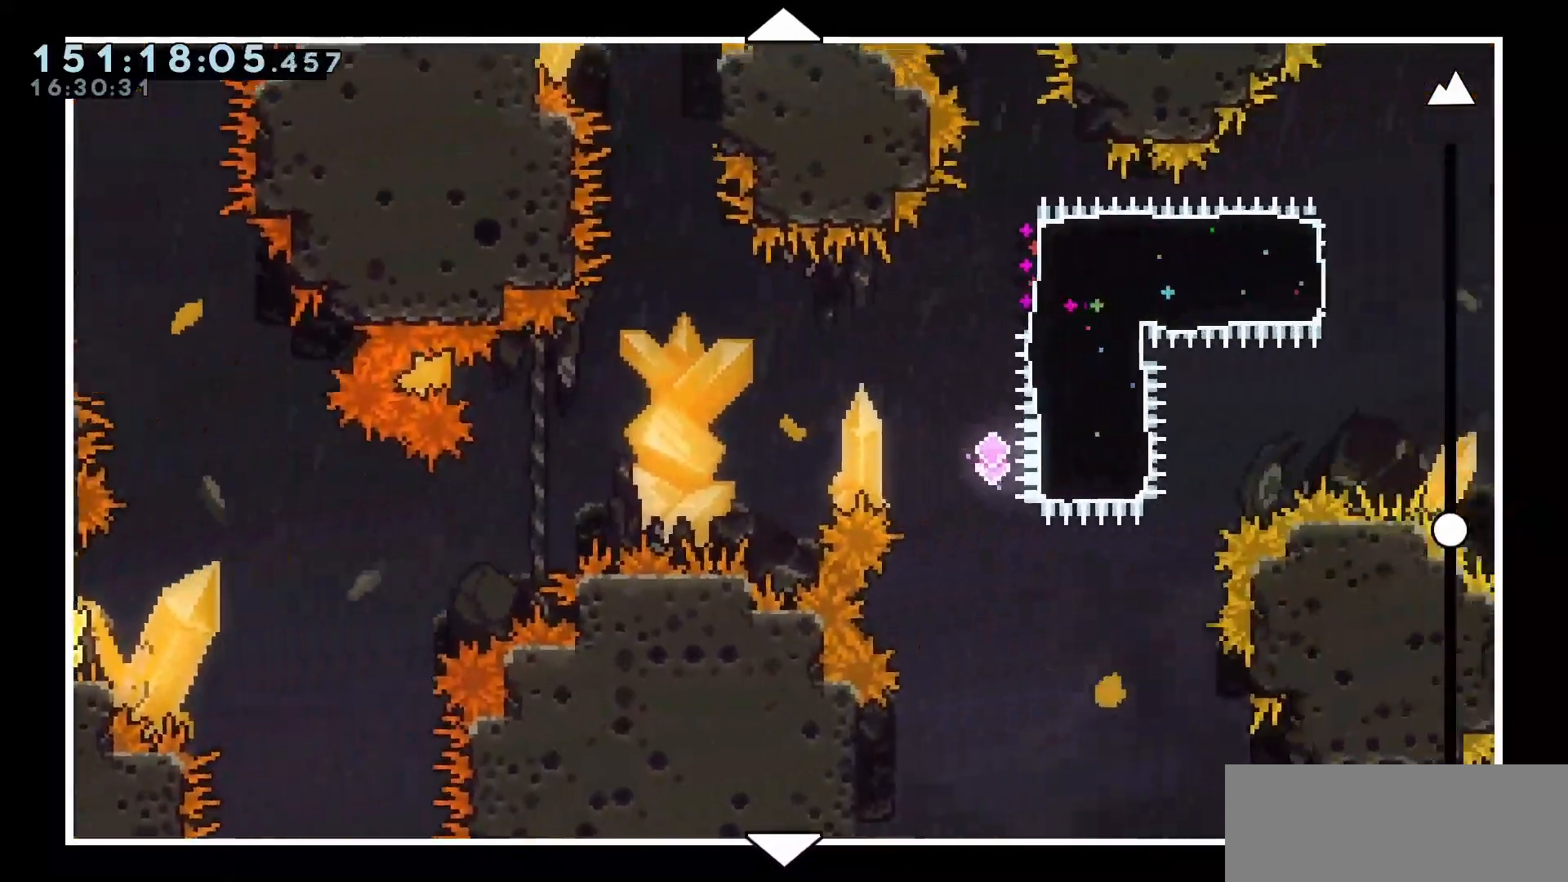
{"keys": ["up"], "events": []}
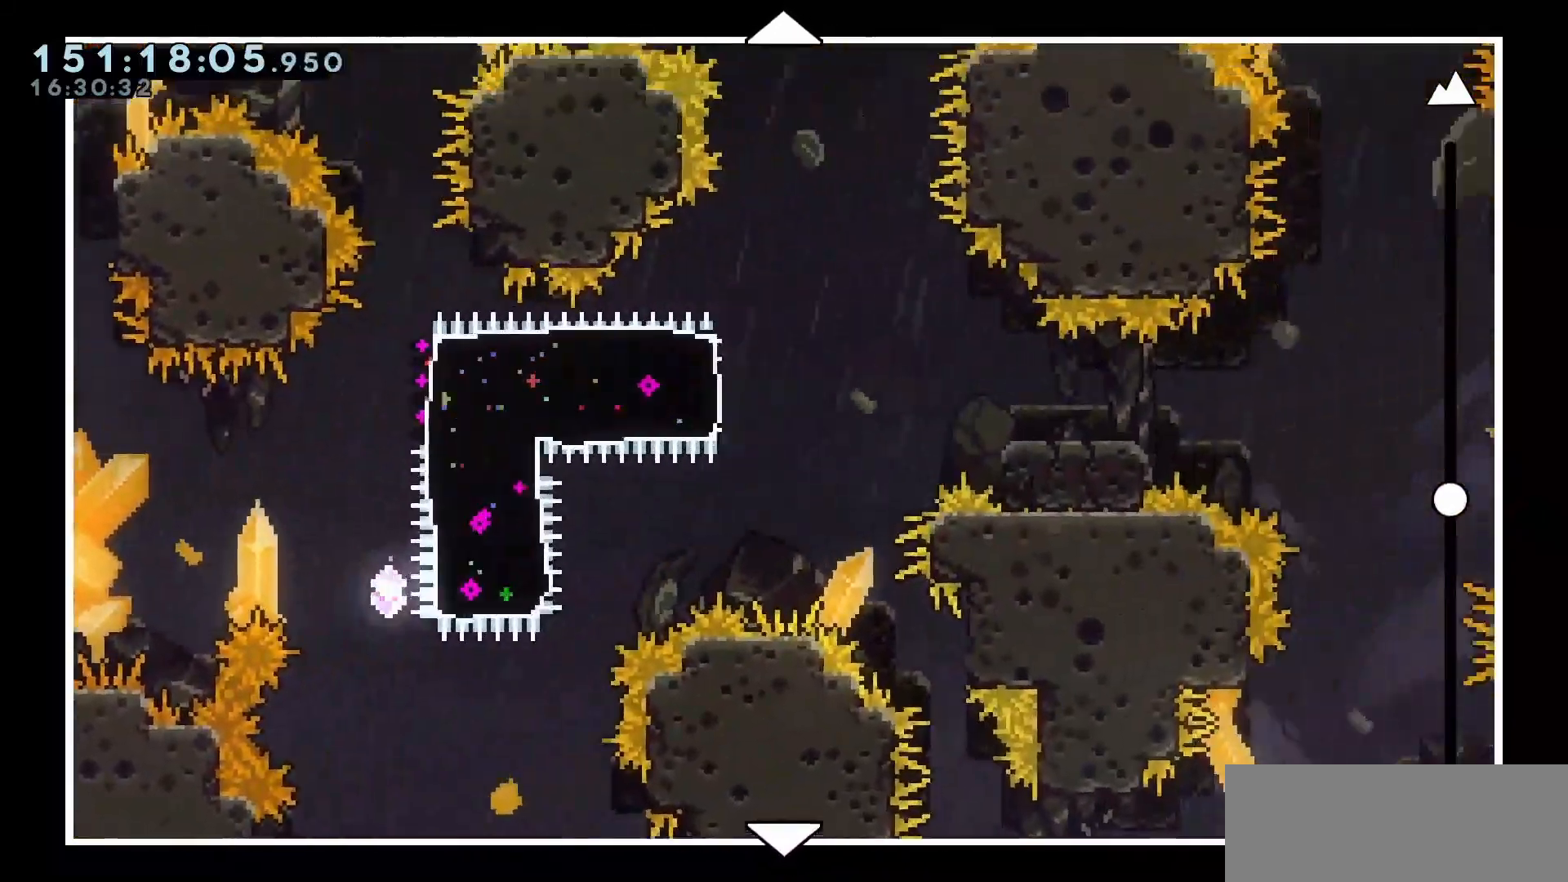
{"keys": ["up"], "events": []}
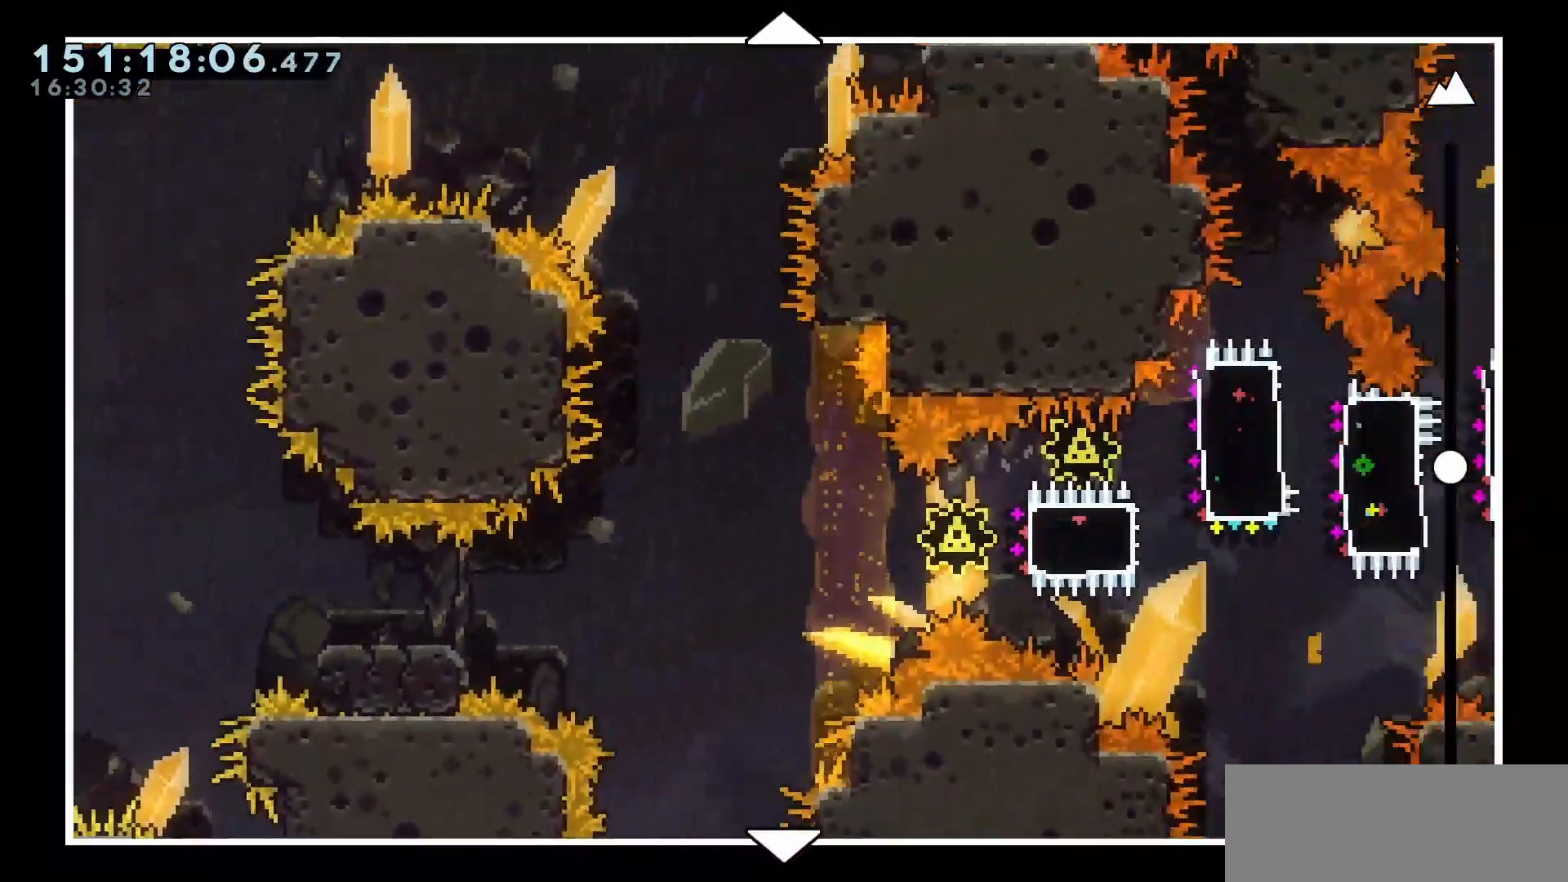
{"keys": ["up"], "events": []}
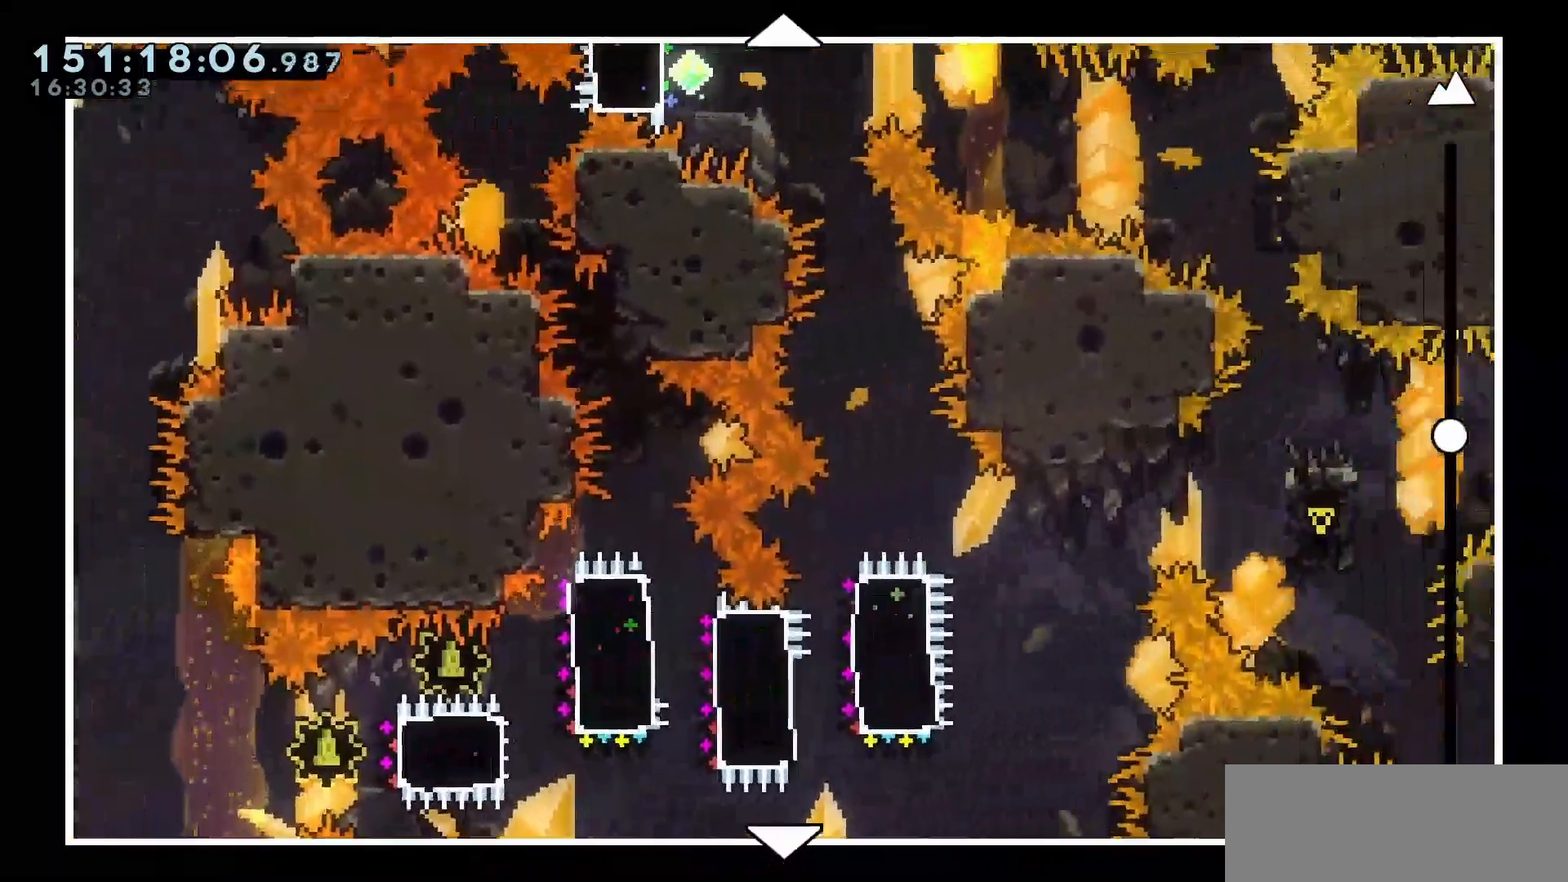
{"keys": ["up"], "events": []}
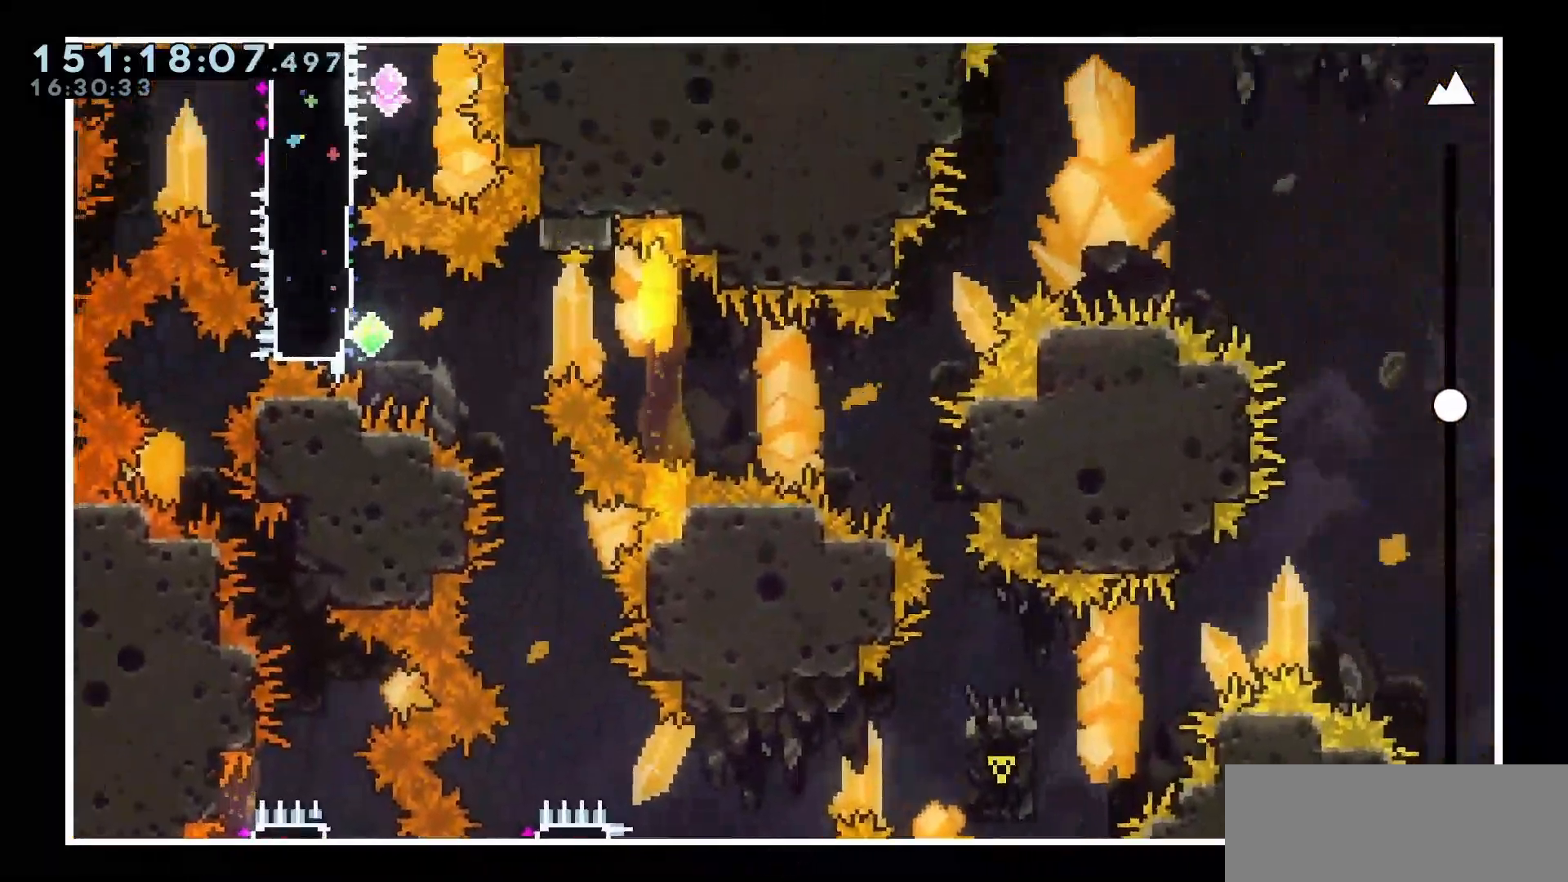
{"keys": ["up"], "events": []}
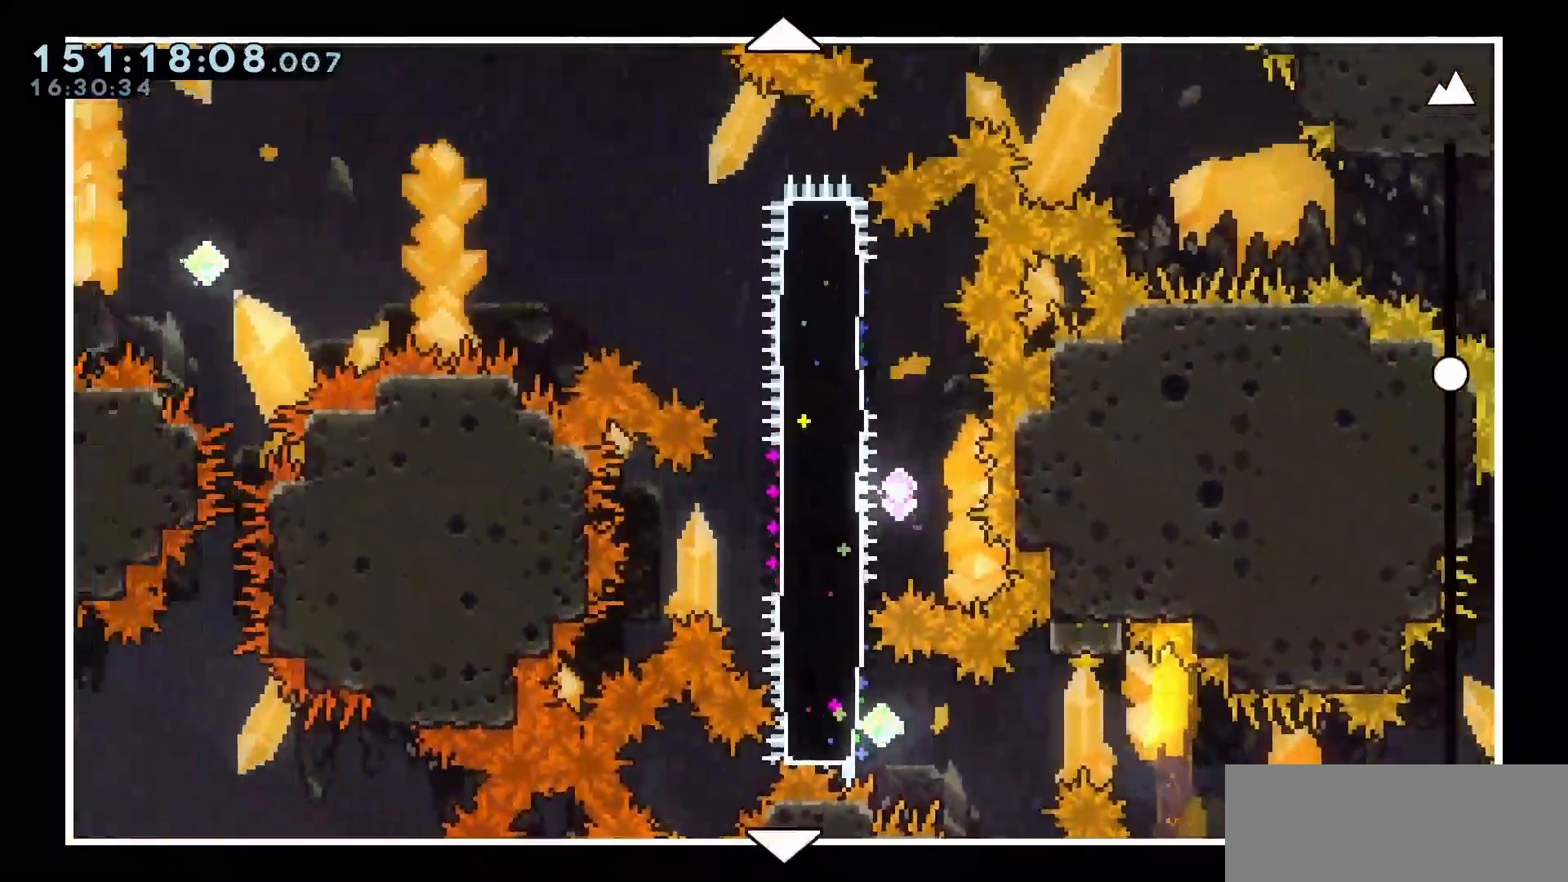
{"keys": ["up"], "events": []}
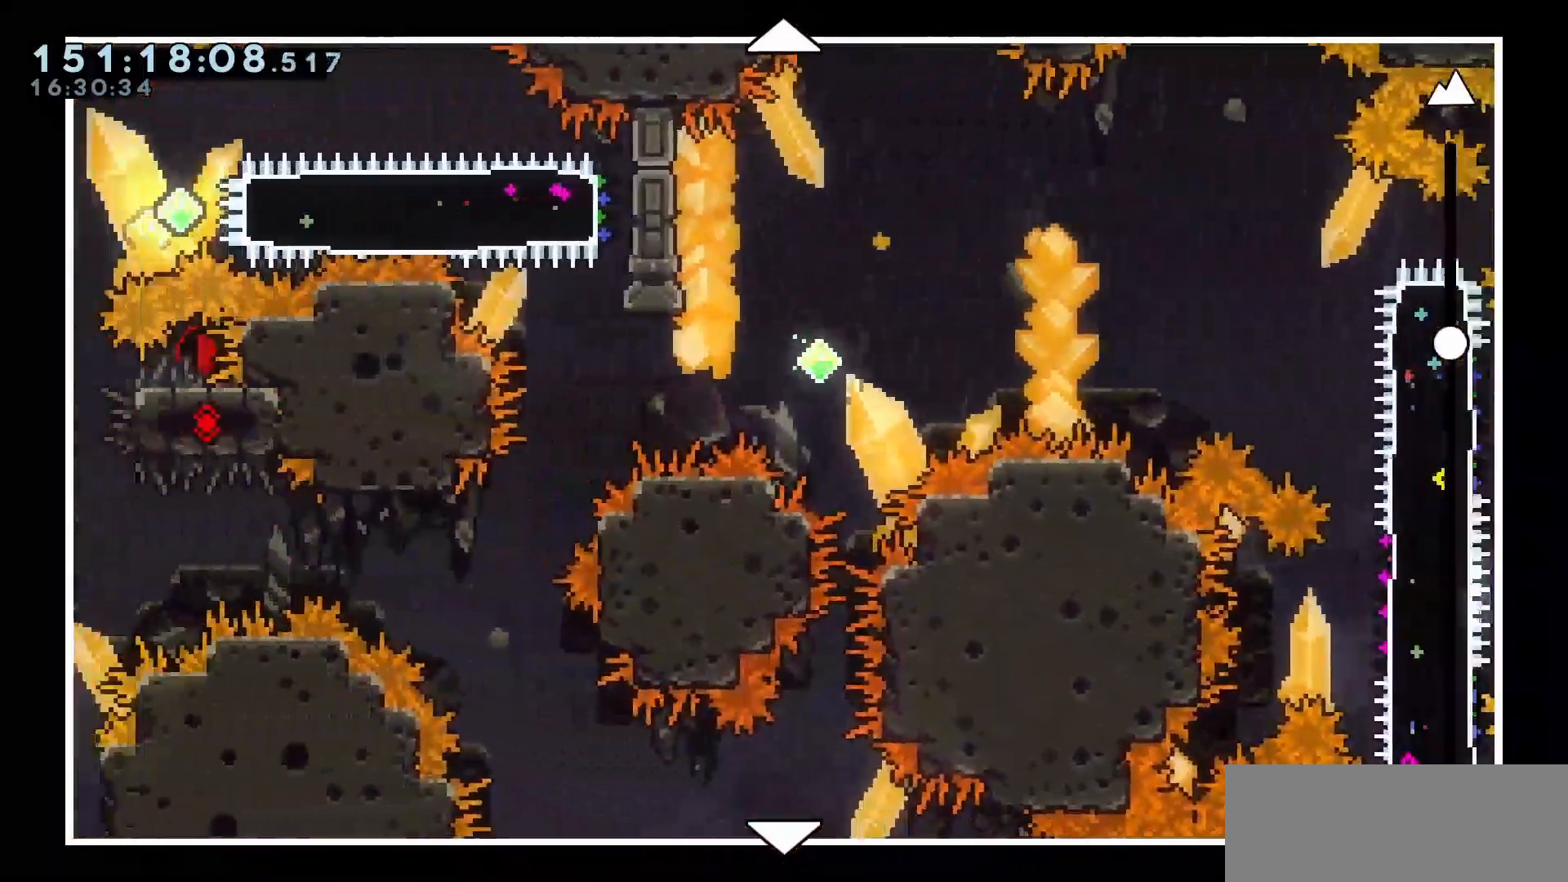
{"keys": ["up"], "events": []}
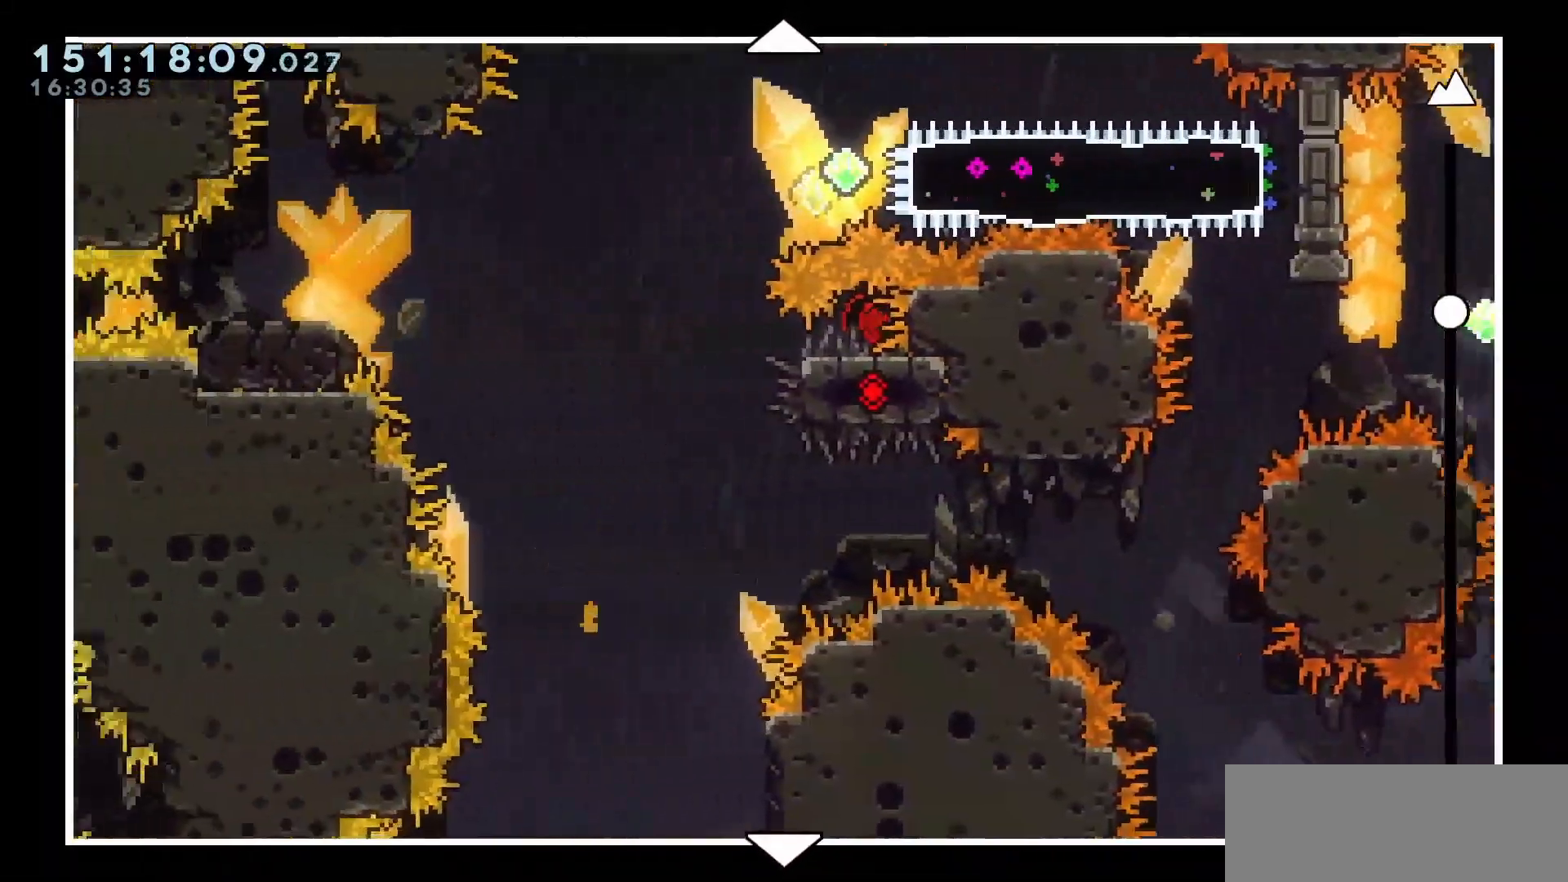
{"keys": ["up"], "events": []}
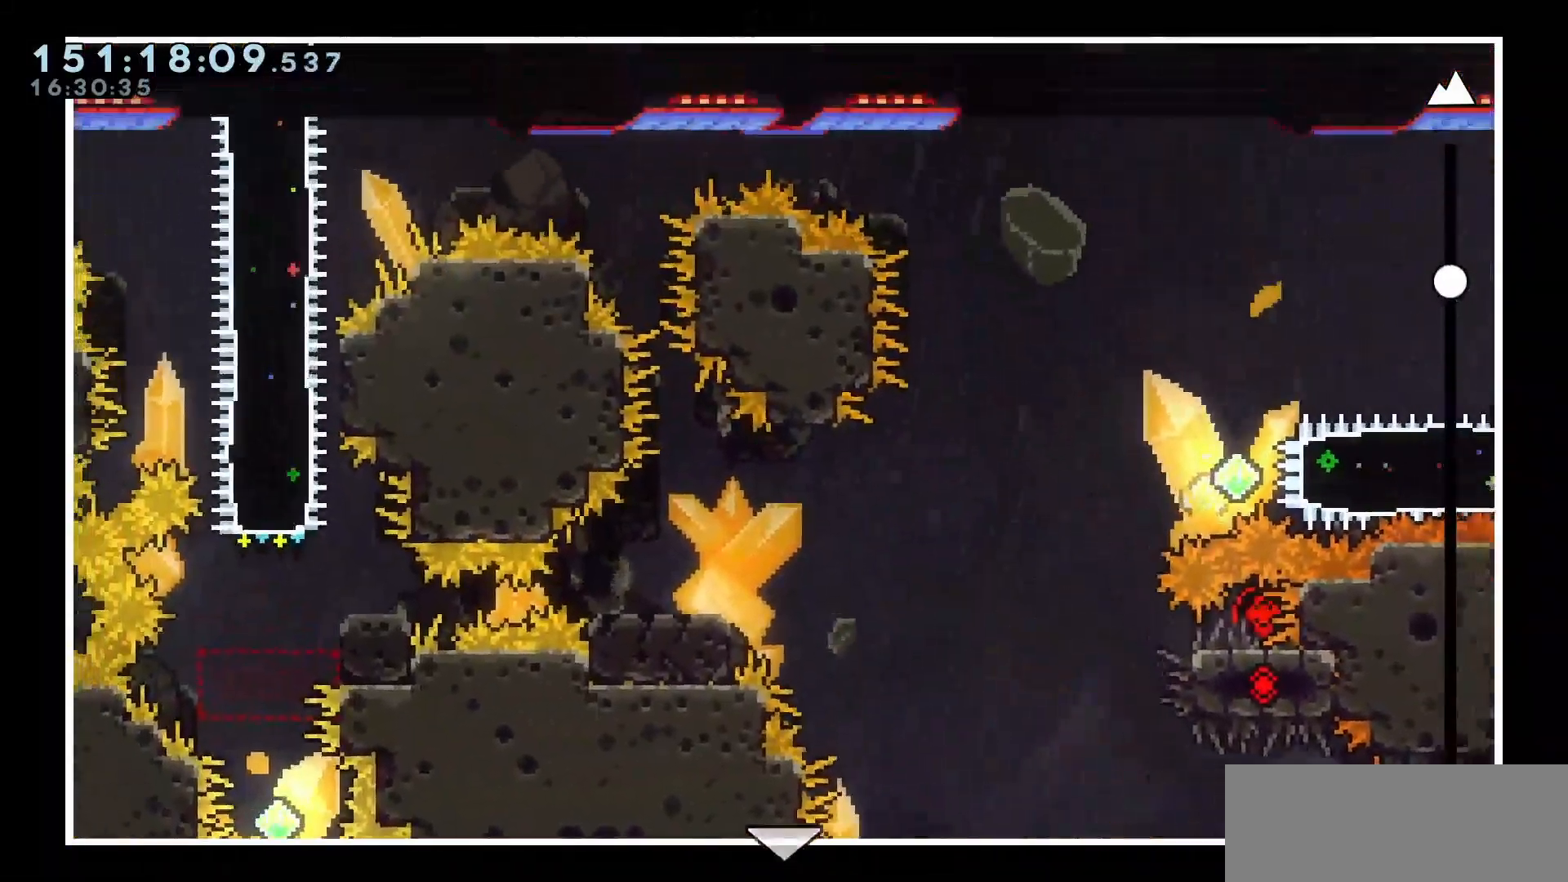
{"keys": ["up"], "events": []}